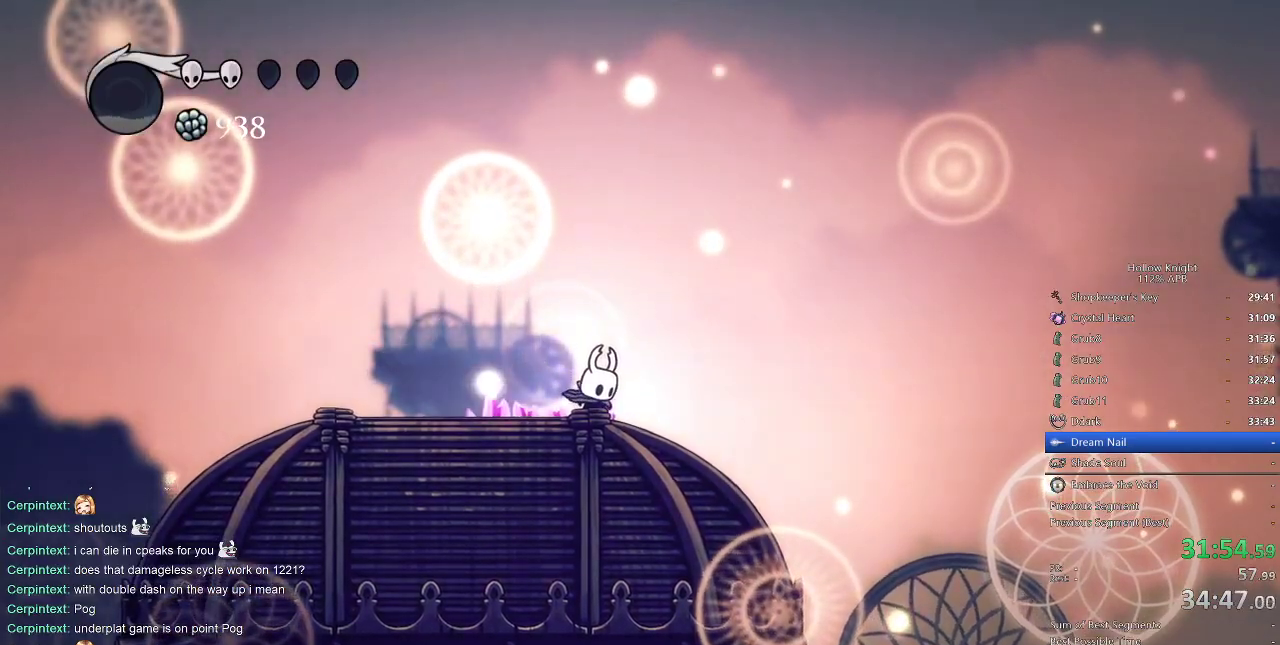
Gameplay with keyboard; each line is a JSON object with the keys held at the frame after it. "events" lists presses ("down") and releases ("up") of "cdash", "dash", "dnail", "down", "heal", "inv", "jump", "left", "nail", "right", "spell" and "up" between this image and that frame as [ms after this image, input, new state], when the widget could be followed in between. No other keys are recorded. Mouse input is not recorded. Key names are as the overlay labels them; some are game actions (e.g. jump) rather than physical keys.
{"keys": ["right"], "events": [[200, "cdash", "up"], [333, "right", "down"]]}
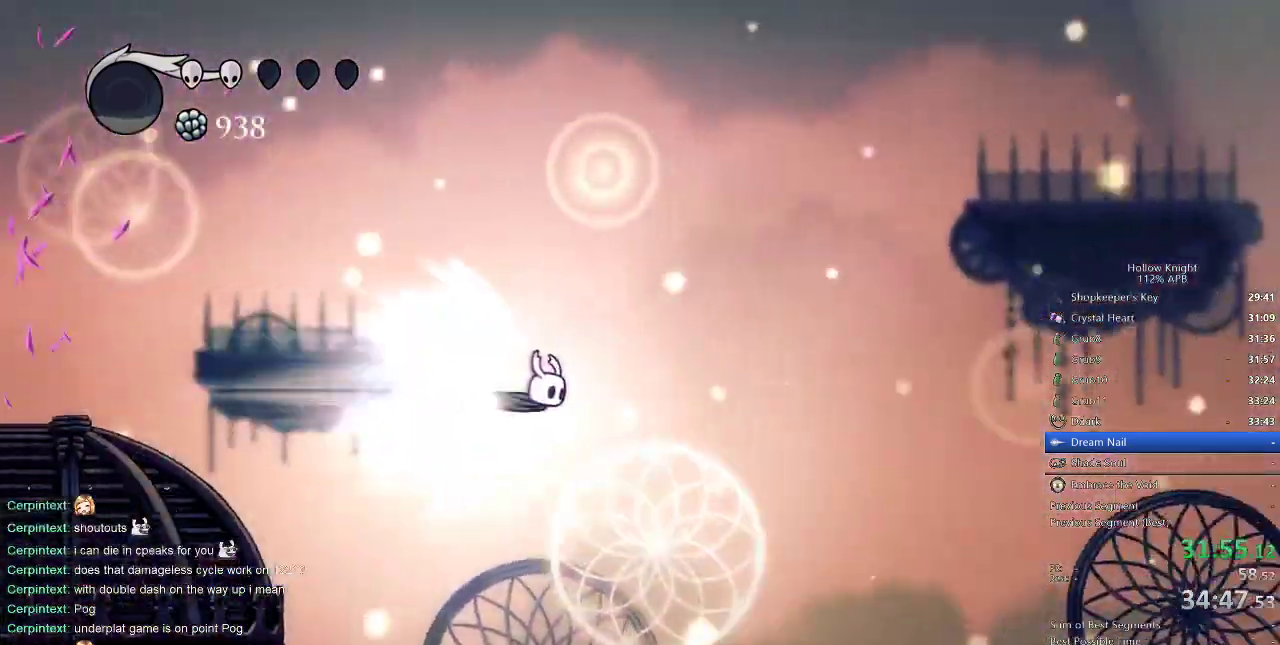
{"keys": ["right"], "events": []}
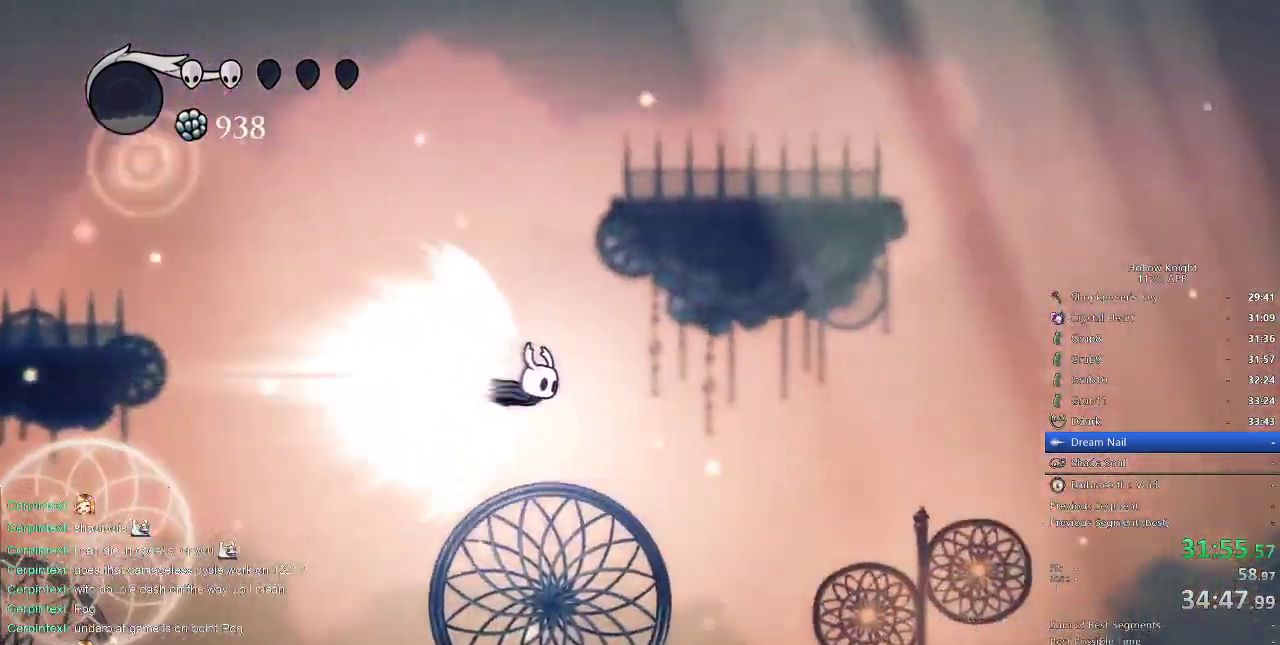
{"keys": ["right"], "events": []}
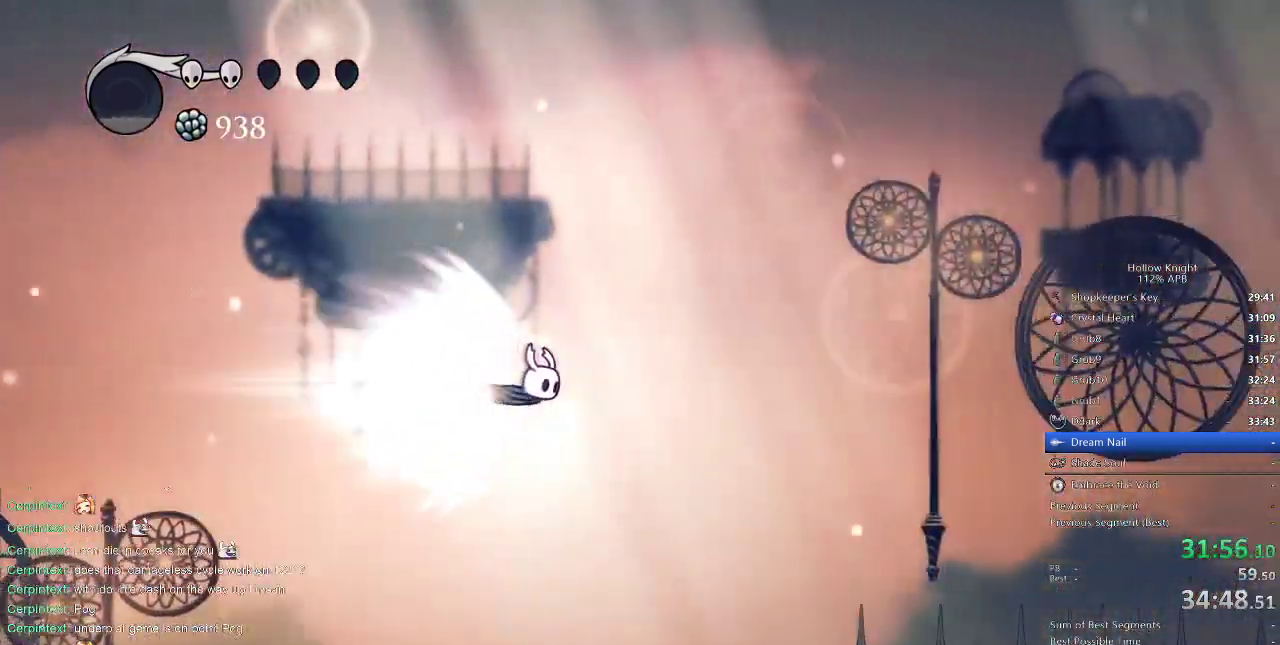
{"keys": ["right"], "events": []}
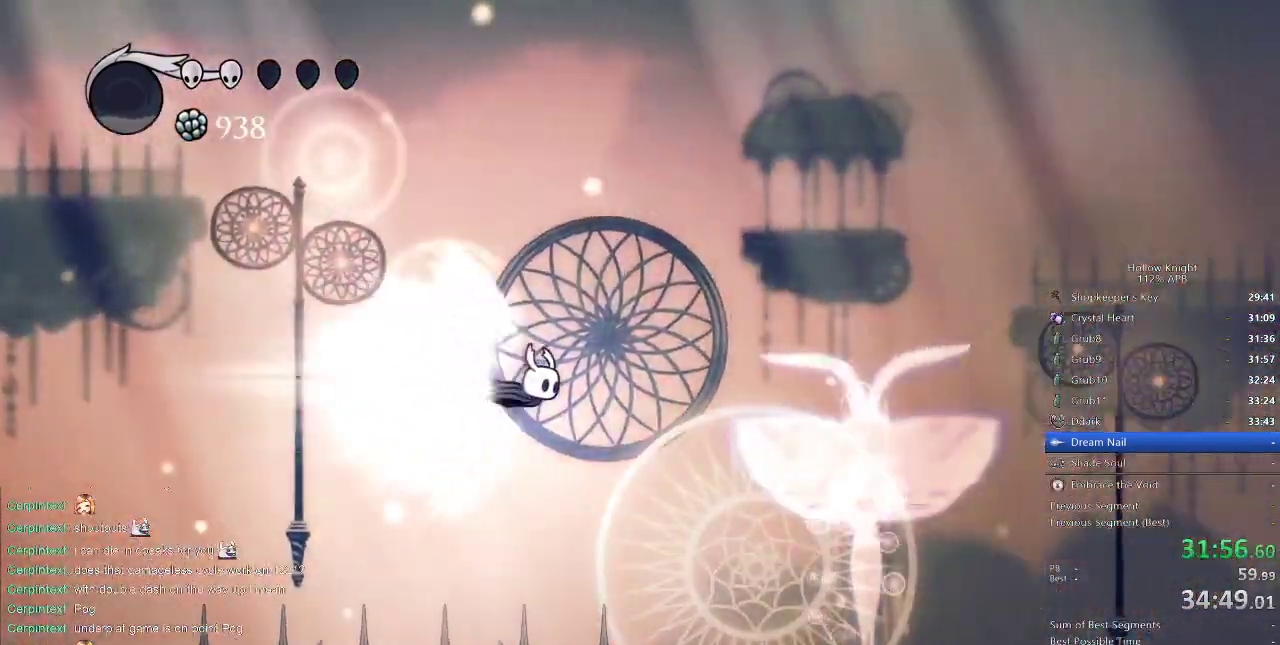
{"keys": ["right"], "events": []}
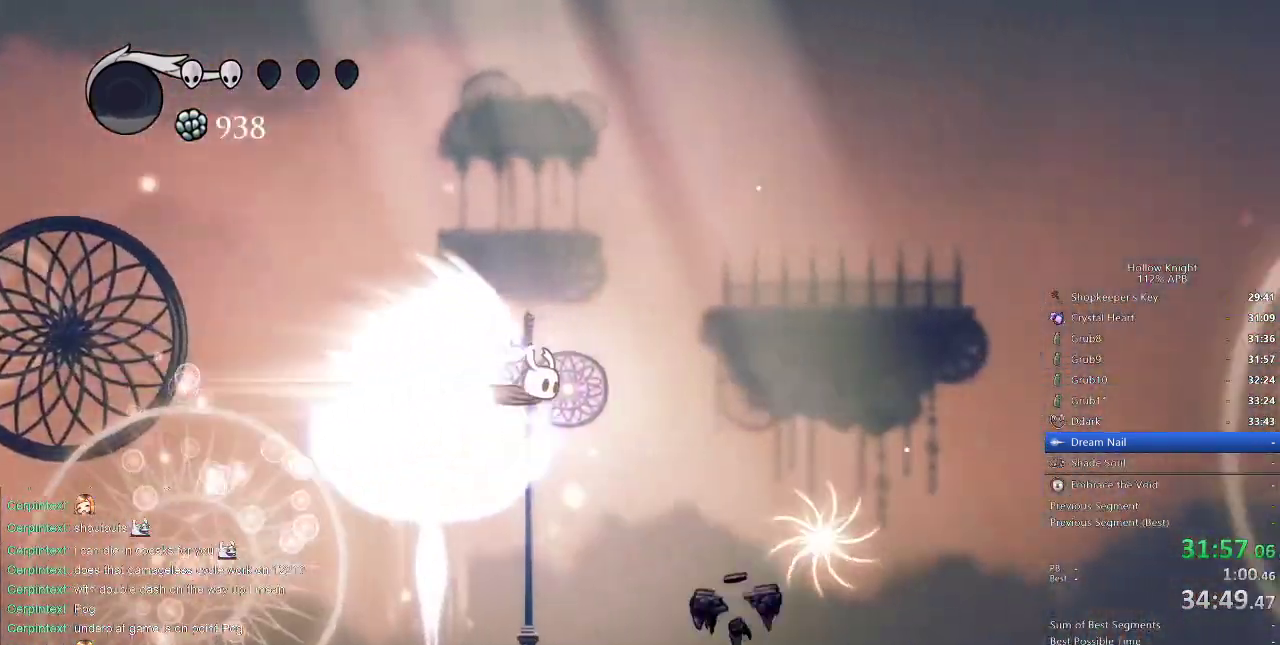
{"keys": ["right"], "events": []}
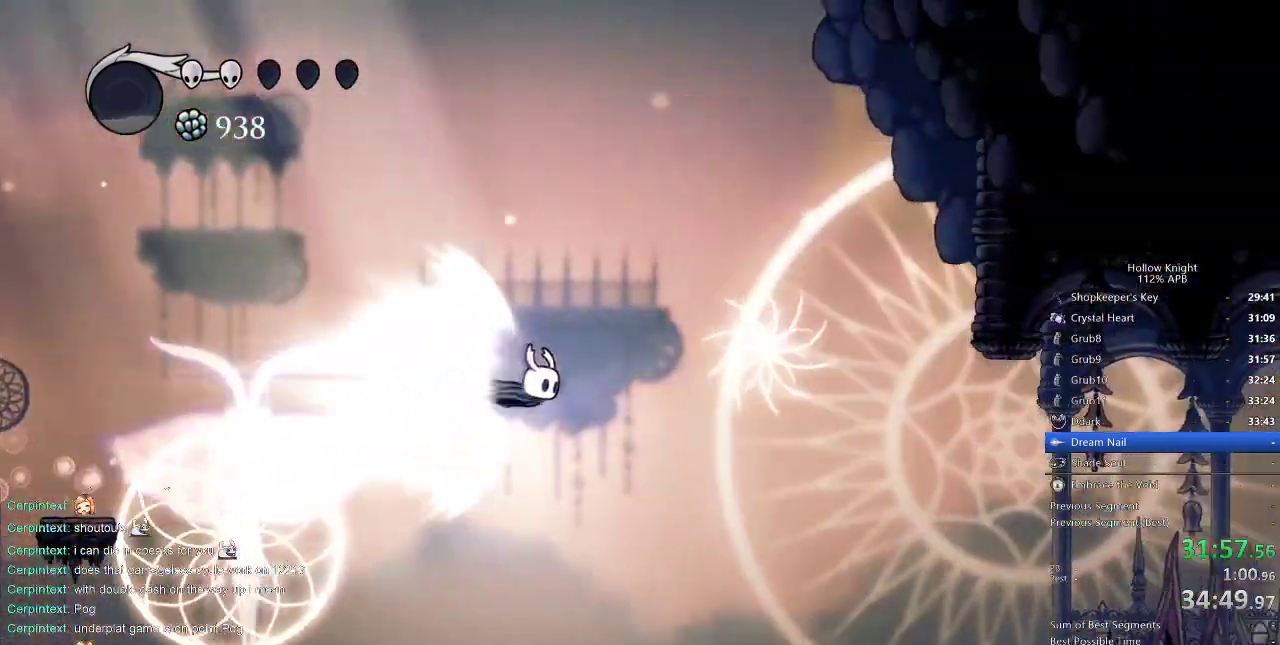
{"keys": ["right"], "events": []}
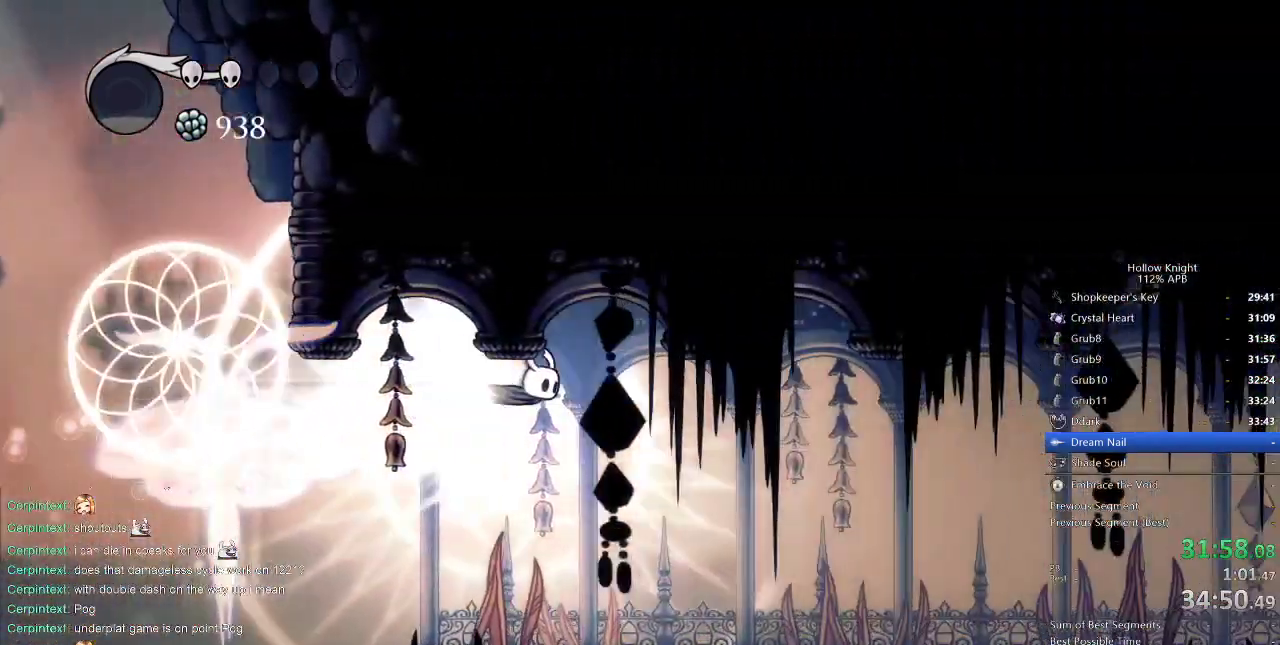
{"keys": ["right"], "events": []}
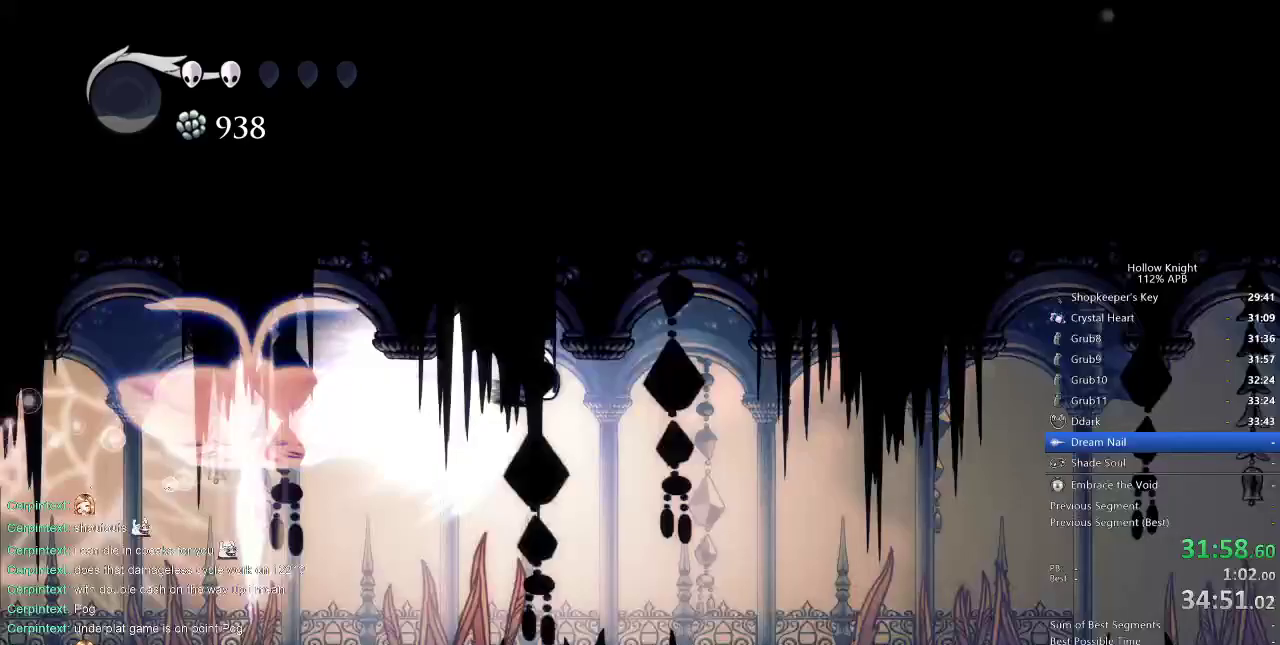
{"keys": ["right"], "events": []}
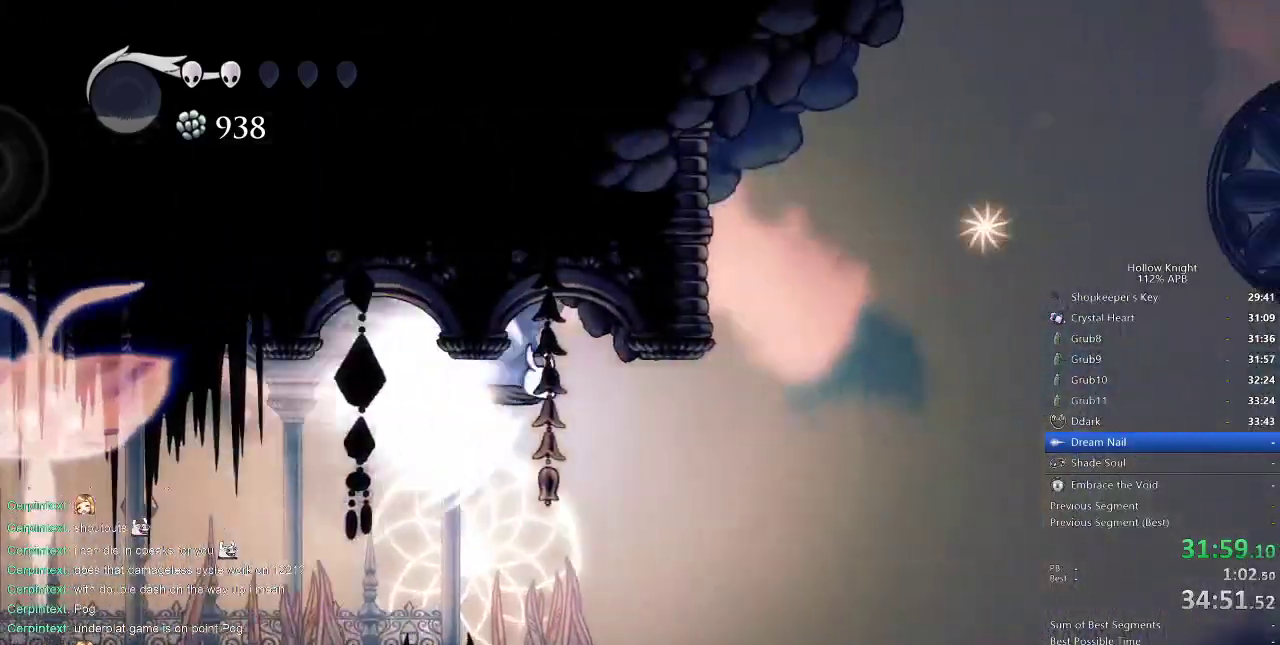
{"keys": ["right"], "events": []}
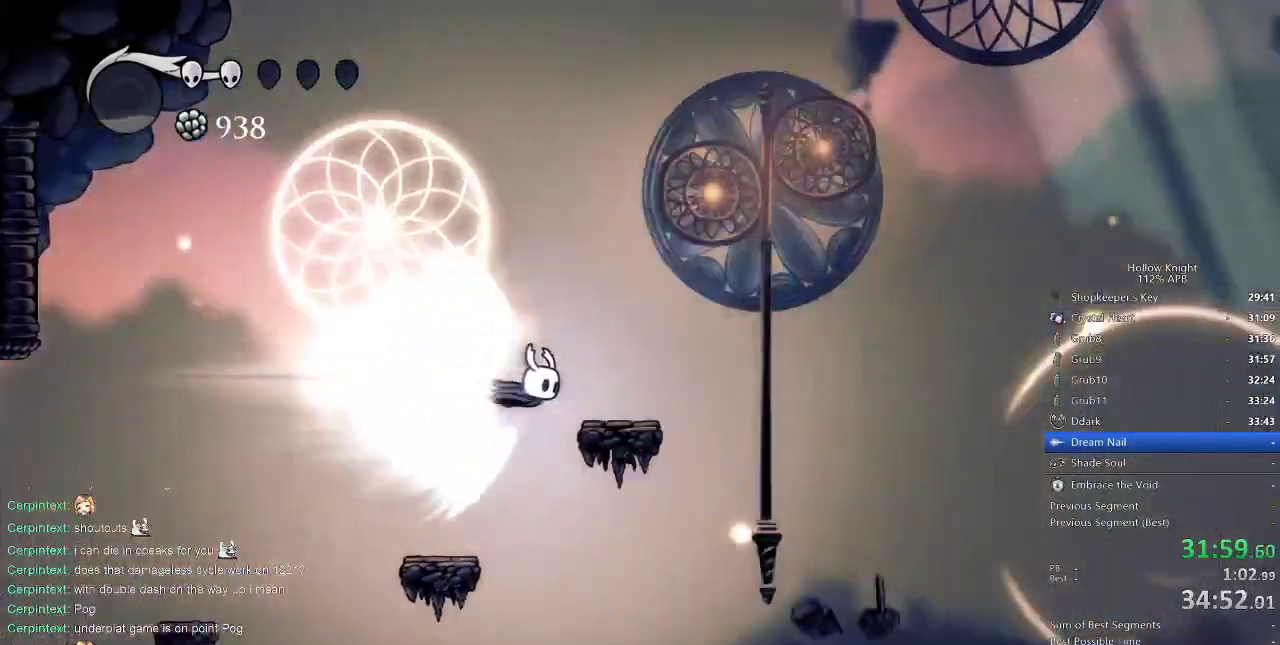
{"keys": ["right"], "events": [[300, "cdash", "down"], [467, "cdash", "up"]]}
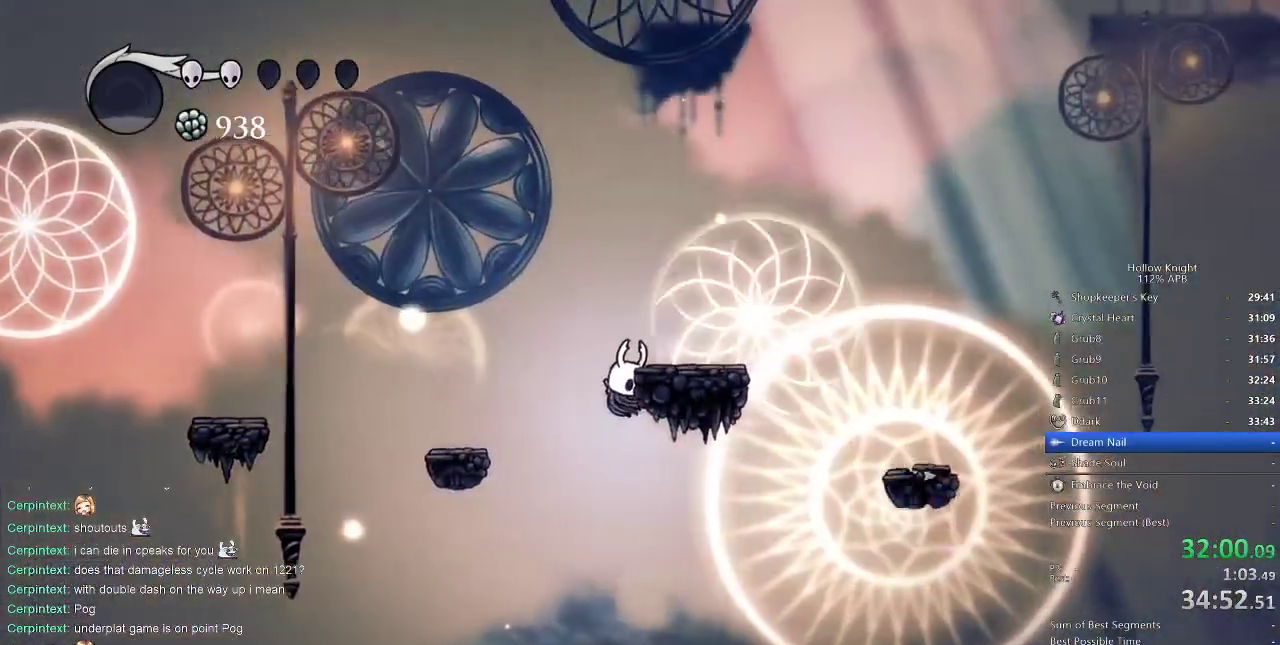
{"keys": ["right"], "events": []}
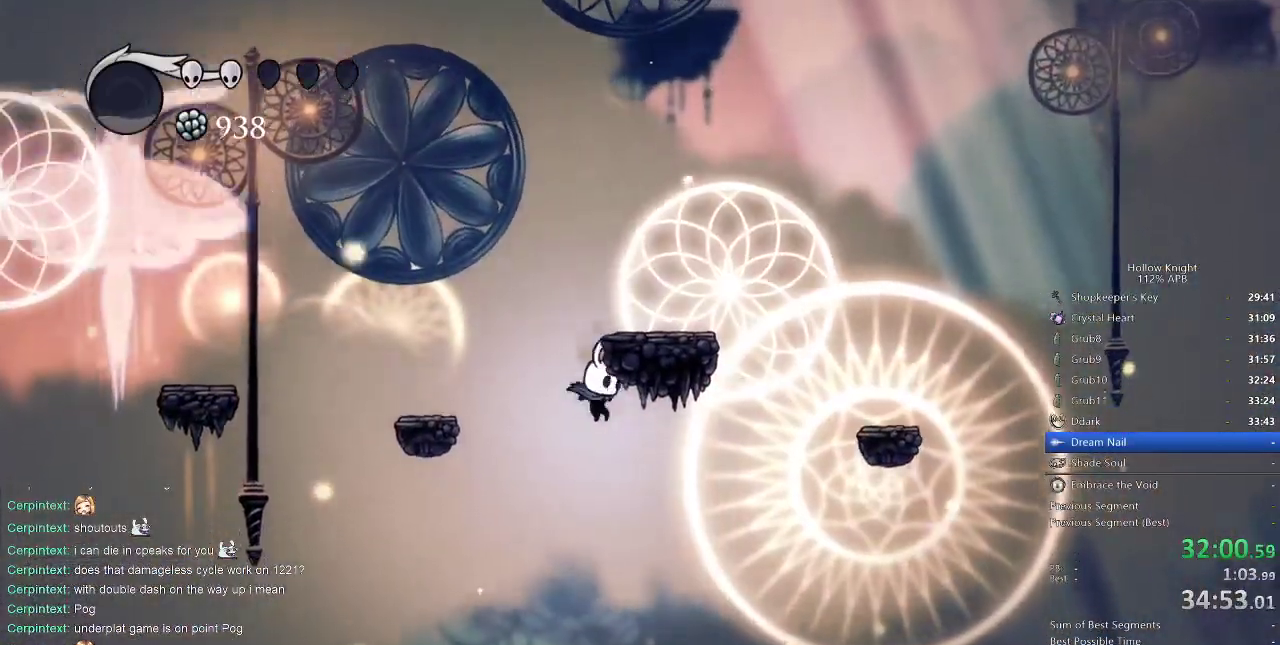
{"keys": ["jump", "right"], "events": [[50, "dash", "down"], [317, "dash", "up"], [417, "jump", "down"]]}
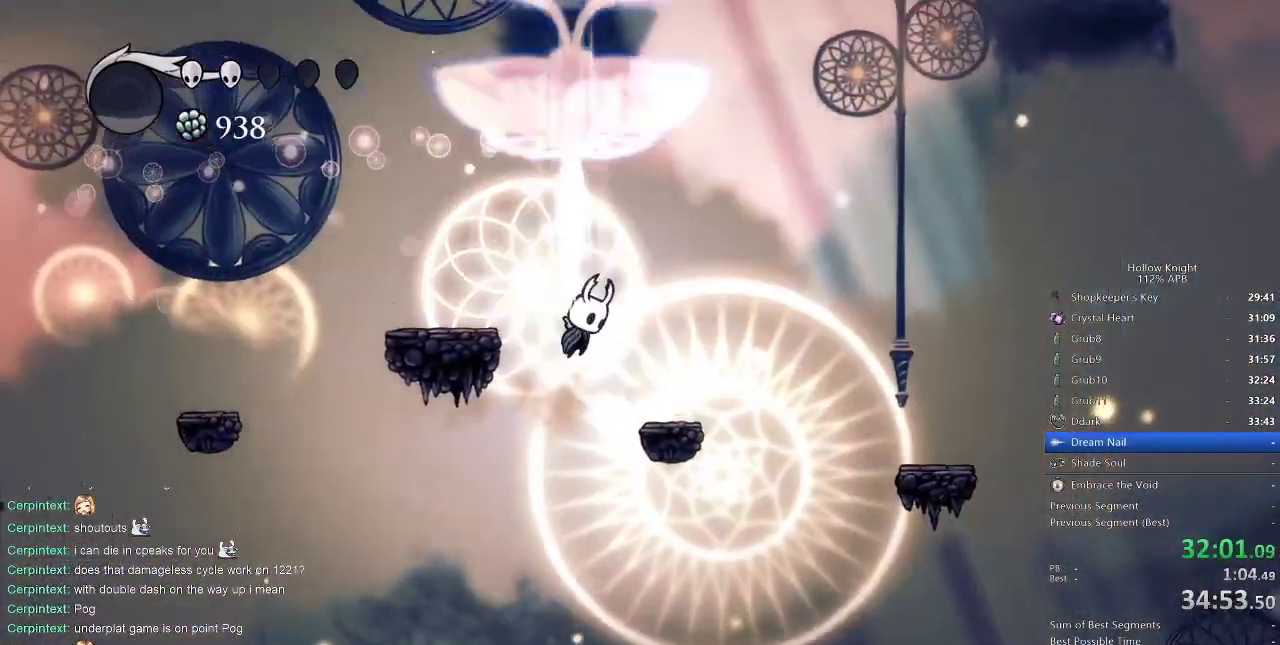
{"keys": ["right"], "events": [[150, "dash", "down"], [150, "jump", "up"], [283, "dash", "up"]]}
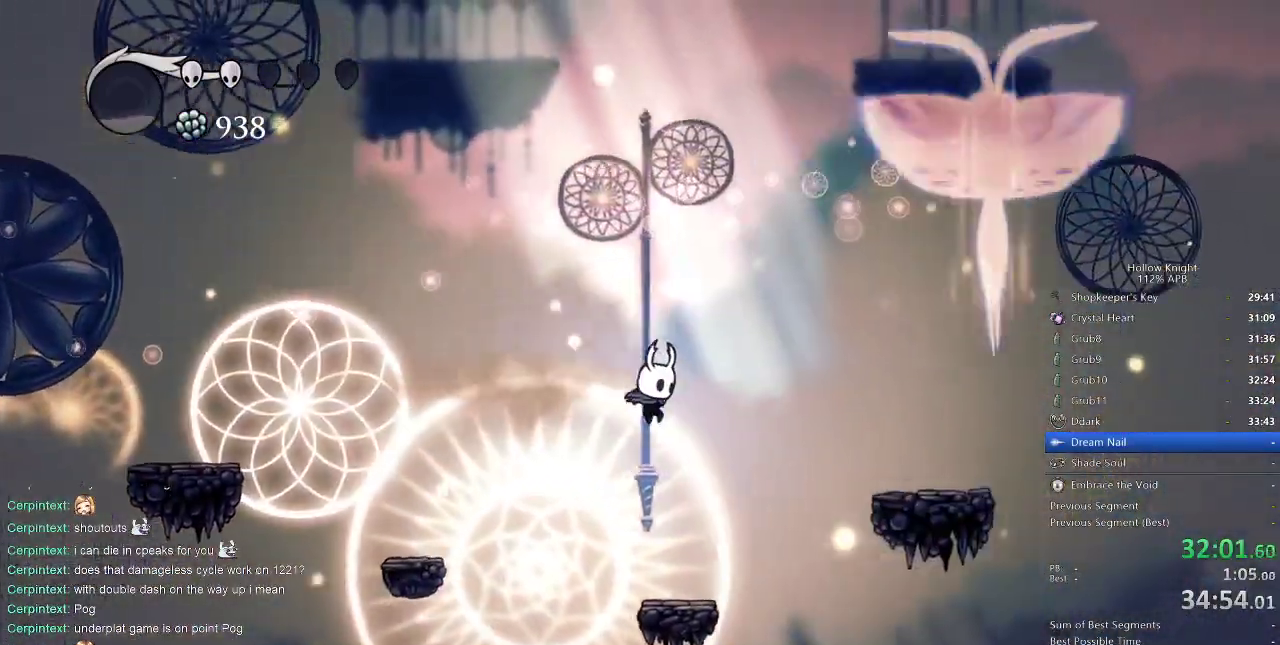
{"keys": ["jump", "right"], "events": [[100, "right", "up"], [367, "right", "down"], [417, "jump", "down"]]}
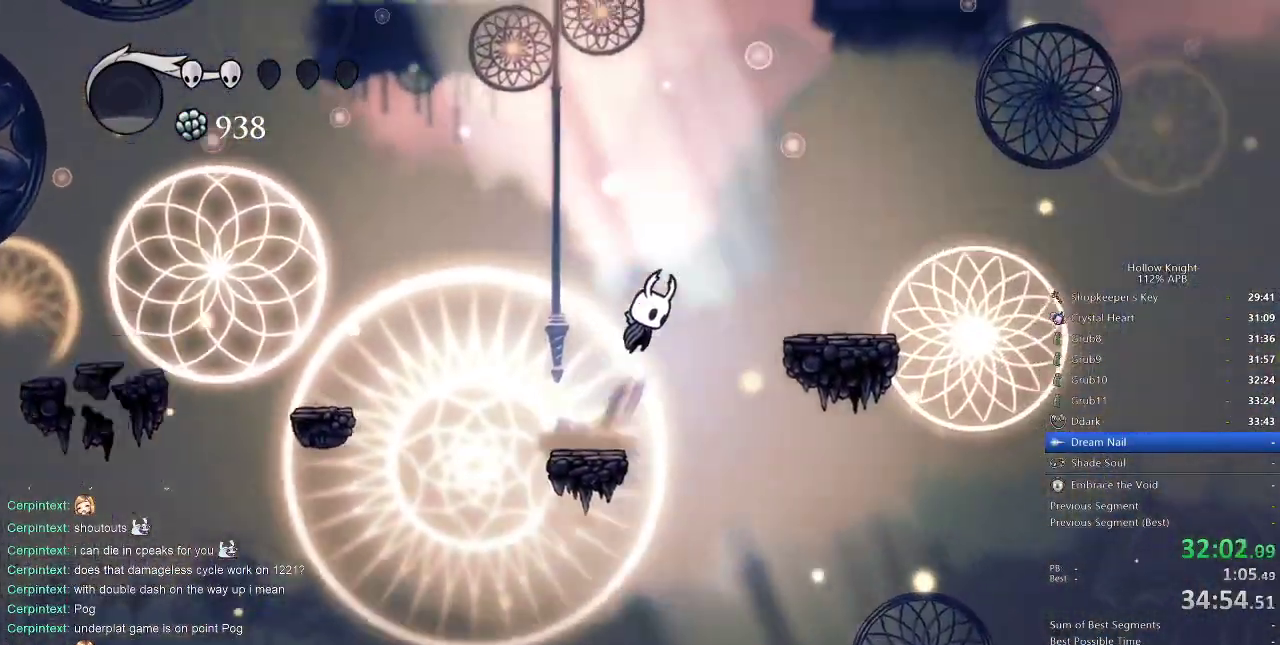
{"keys": ["right"], "events": [[350, "dash", "down"], [383, "jump", "up"], [483, "dash", "up"]]}
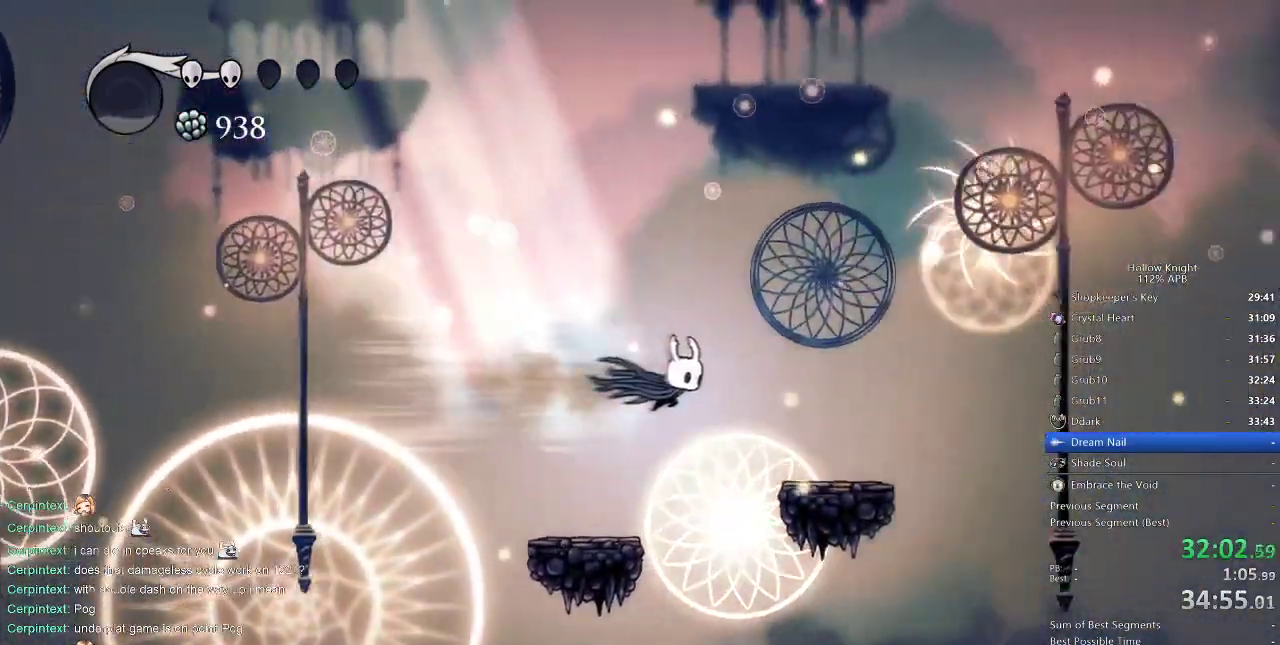
{"keys": ["jump", "right"], "events": [[300, "right", "up"], [400, "right", "down"], [467, "jump", "down"]]}
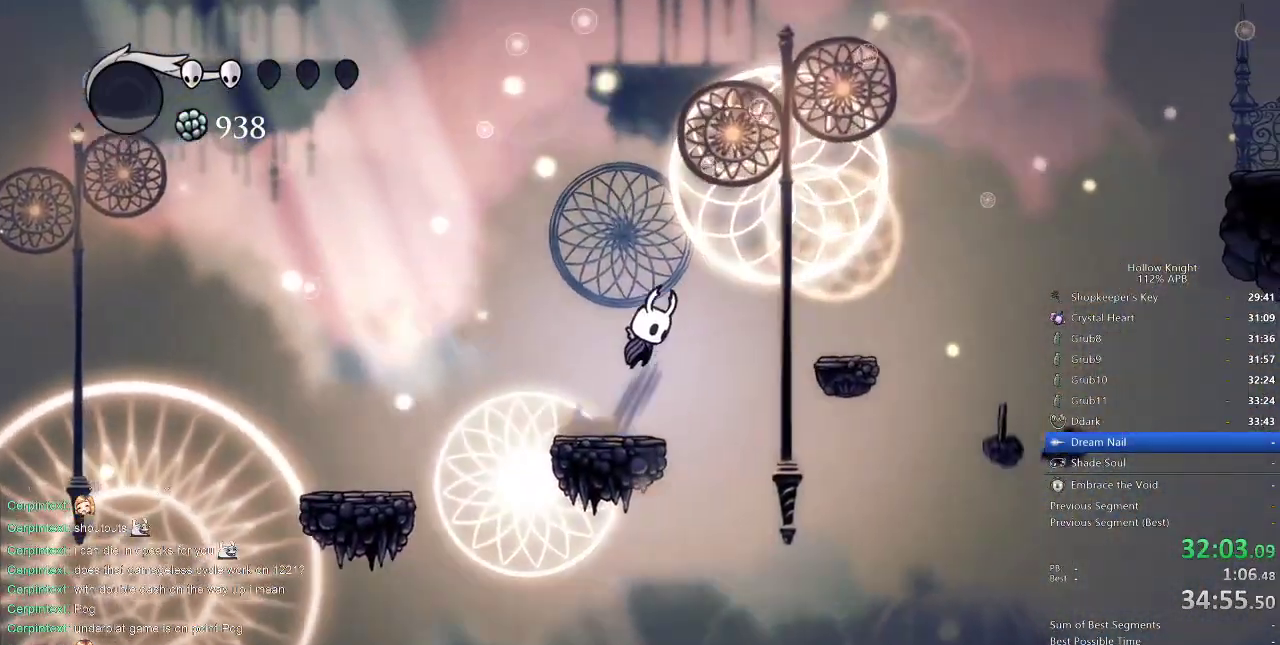
{"keys": ["right"], "events": [[350, "dash", "down"], [383, "jump", "up"], [450, "dash", "up"]]}
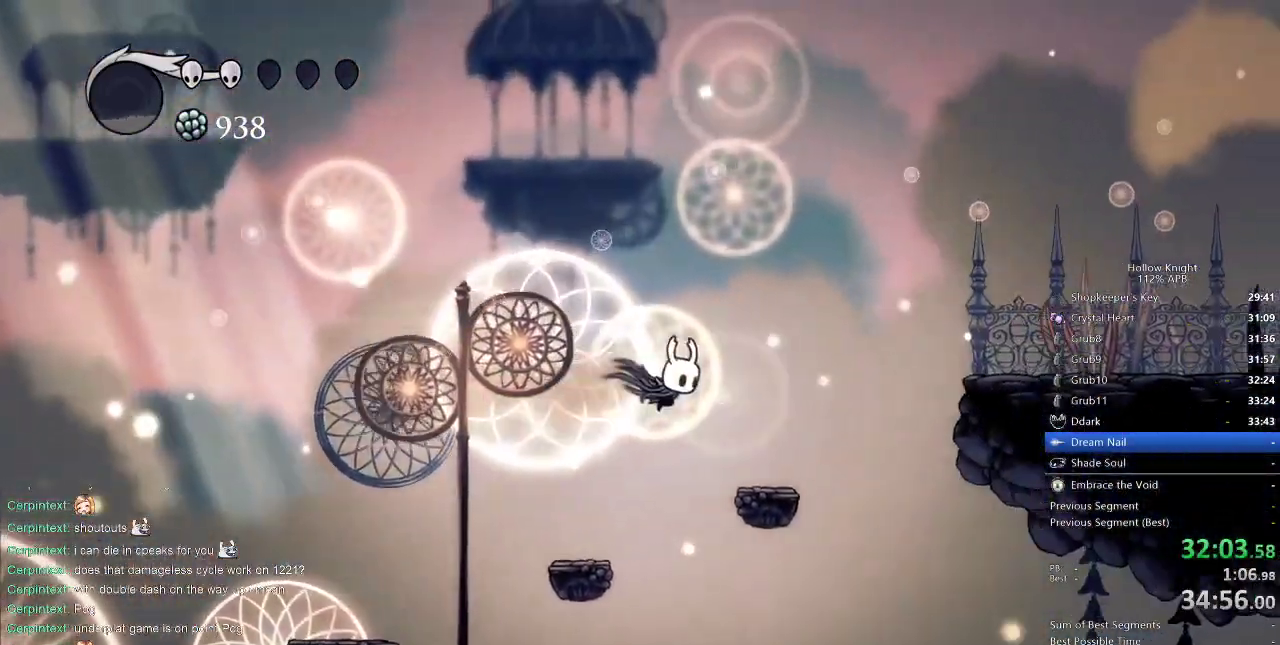
{"keys": ["jump", "right"], "events": [[200, "right", "up"], [367, "right", "down"], [400, "jump", "down"]]}
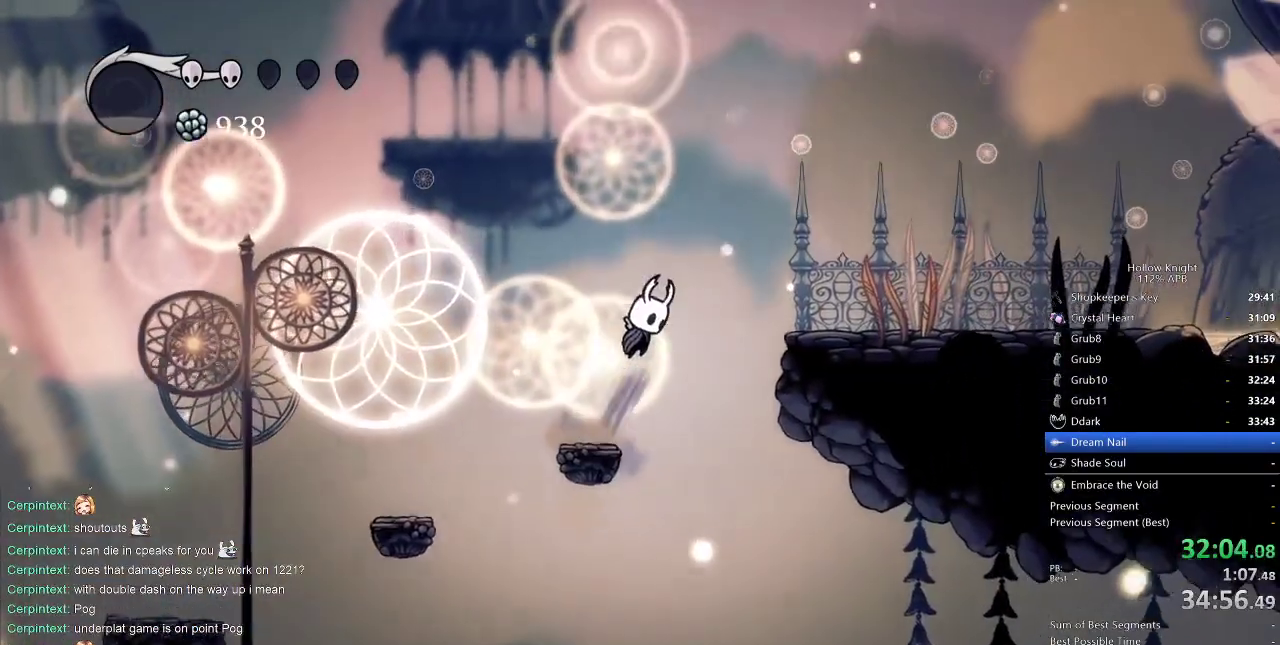
{"keys": ["right"], "events": [[133, "dash", "down"], [183, "jump", "up"], [233, "dash", "up"]]}
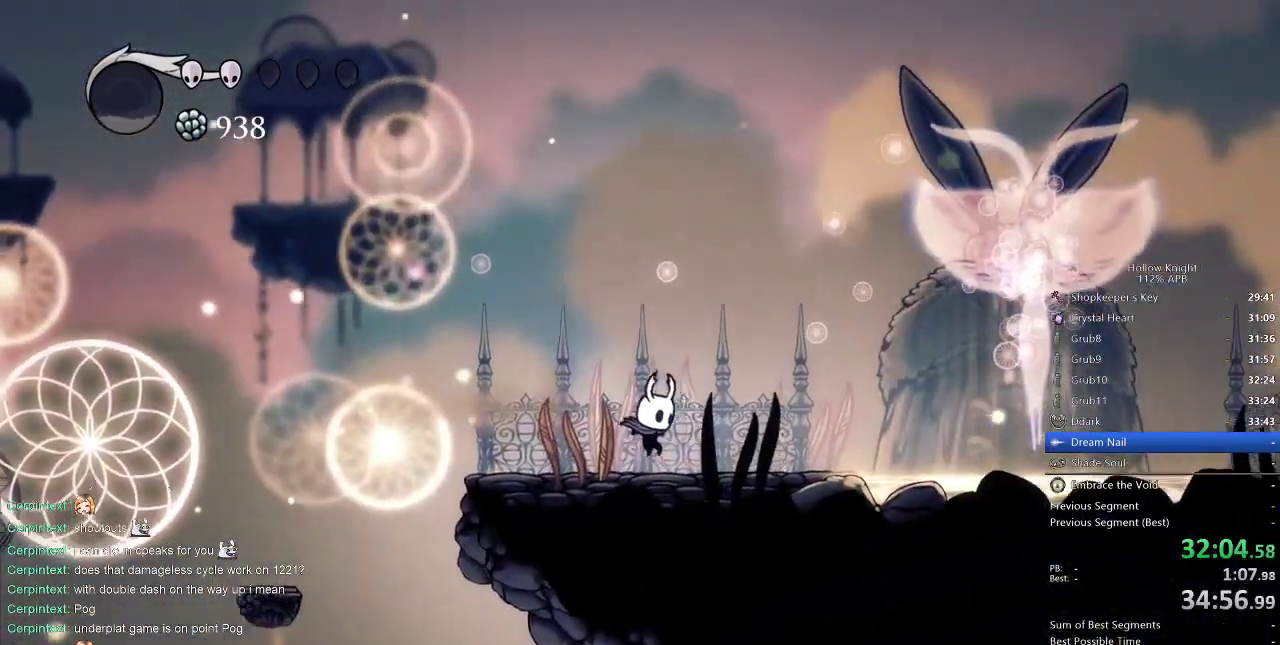
{"keys": ["right"], "events": [[300, "dash", "down"], [367, "dash", "up"]]}
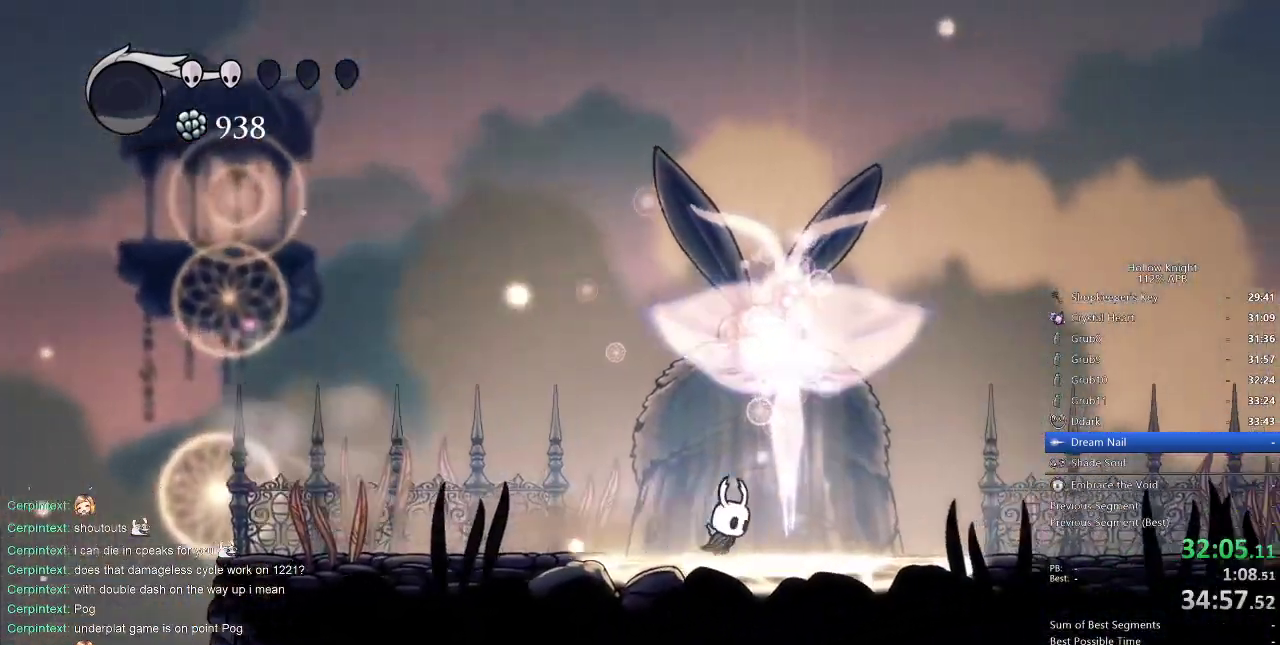
{"keys": ["dnail", "heal", "jump"], "events": [[183, "down", "down"], [183, "right", "up"], [250, "down", "up"], [483, "dnail", "down"], [483, "heal", "down"], [483, "jump", "down"]]}
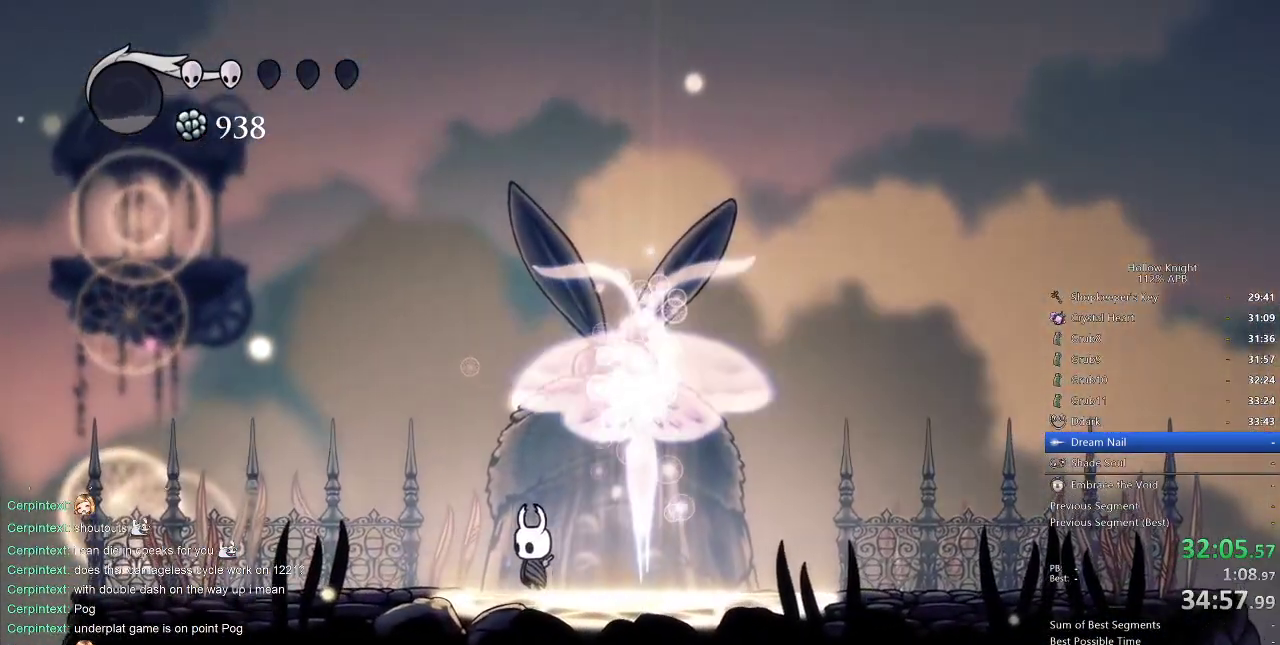
{"keys": ["dnail", "jump"], "events": [[33, "heal", "up"], [33, "jump", "up"], [83, "jump", "down"], [83, "nail", "down"], [133, "dnail", "up"], [133, "heal", "down"], [183, "heal", "up"], [183, "jump", "up"], [183, "nail", "up"], [217, "jump", "down"], [267, "dnail", "down"], [267, "heal", "down"], [317, "jump", "up"], [317, "nail", "down"], [367, "dnail", "up"], [367, "heal", "up"], [367, "jump", "down"], [367, "nail", "up"], [467, "dnail", "down"], [467, "heal", "down"], [467, "jump", "up"], [500, "heal", "up"], [500, "jump", "down"]]}
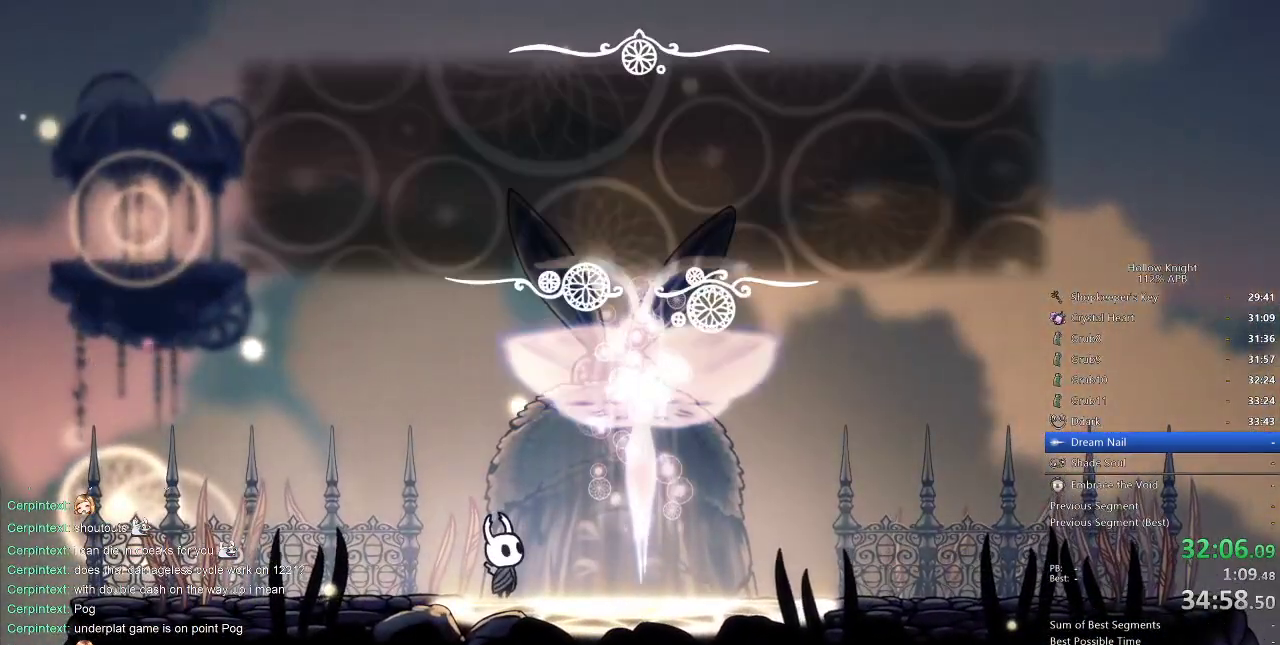
{"keys": ["heal", "jump"], "events": [[67, "heal", "down"], [67, "jump", "up"], [67, "nail", "down"], [100, "dnail", "up"], [100, "heal", "up"], [100, "jump", "down"], [100, "nail", "up"], [133, "dnail", "down"], [133, "jump", "up"], [200, "heal", "down"], [200, "nail", "down"], [233, "dnail", "up"], [233, "heal", "up"], [233, "jump", "down"], [233, "nail", "up"], [300, "dnail", "down"], [300, "jump", "up"], [300, "nail", "down"], [333, "dnail", "up"], [333, "heal", "down"], [333, "jump", "down"], [333, "nail", "up"], [383, "heal", "up"], [383, "jump", "up"], [417, "heal", "down"], [417, "nail", "down"], [483, "jump", "down"], [483, "nail", "up"]]}
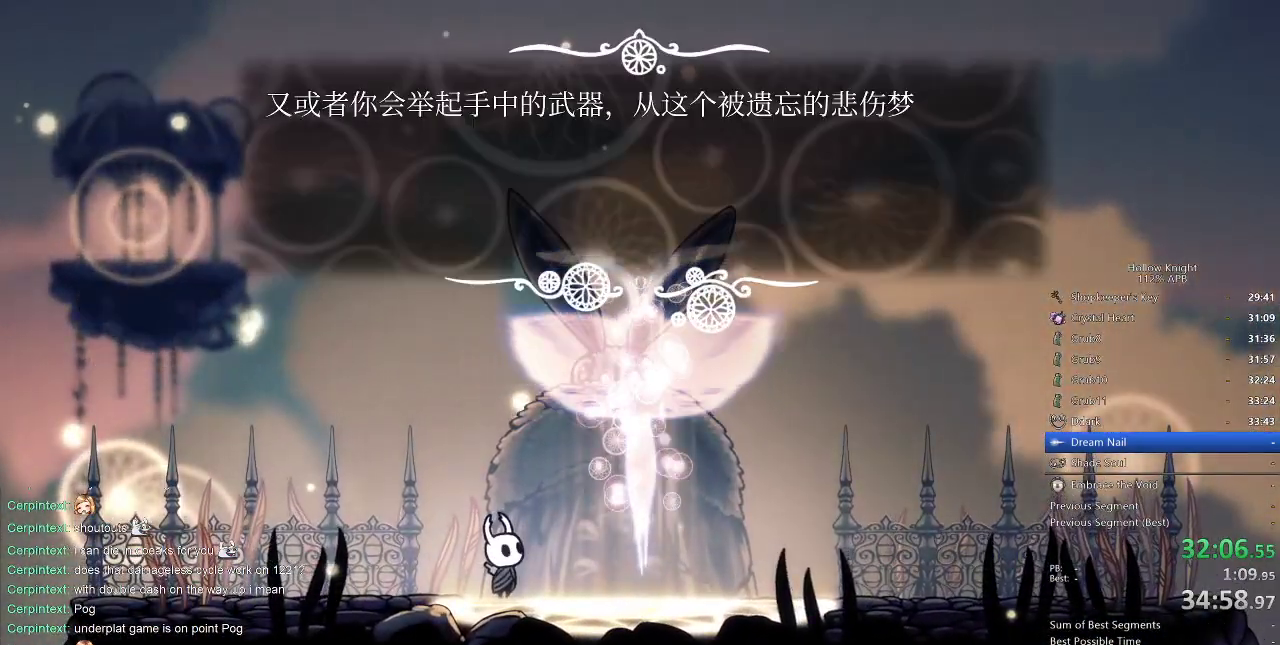
{"keys": [], "events": [[50, "dnail", "down"], [50, "heal", "up"], [50, "jump", "up"], [50, "nail", "down"], [83, "dnail", "up"], [83, "heal", "down"], [83, "jump", "down"], [83, "nail", "up"], [117, "heal", "up"], [183, "dnail", "down"], [183, "heal", "down"], [217, "dnail", "up"], [267, "heal", "up"], [267, "jump", "up"], [317, "heal", "down"], [317, "jump", "down"], [317, "nail", "down"], [333, "nail", "up"], [400, "jump", "up"], [400, "nail", "down"], [467, "nail", "up"], [500, "heal", "up"]]}
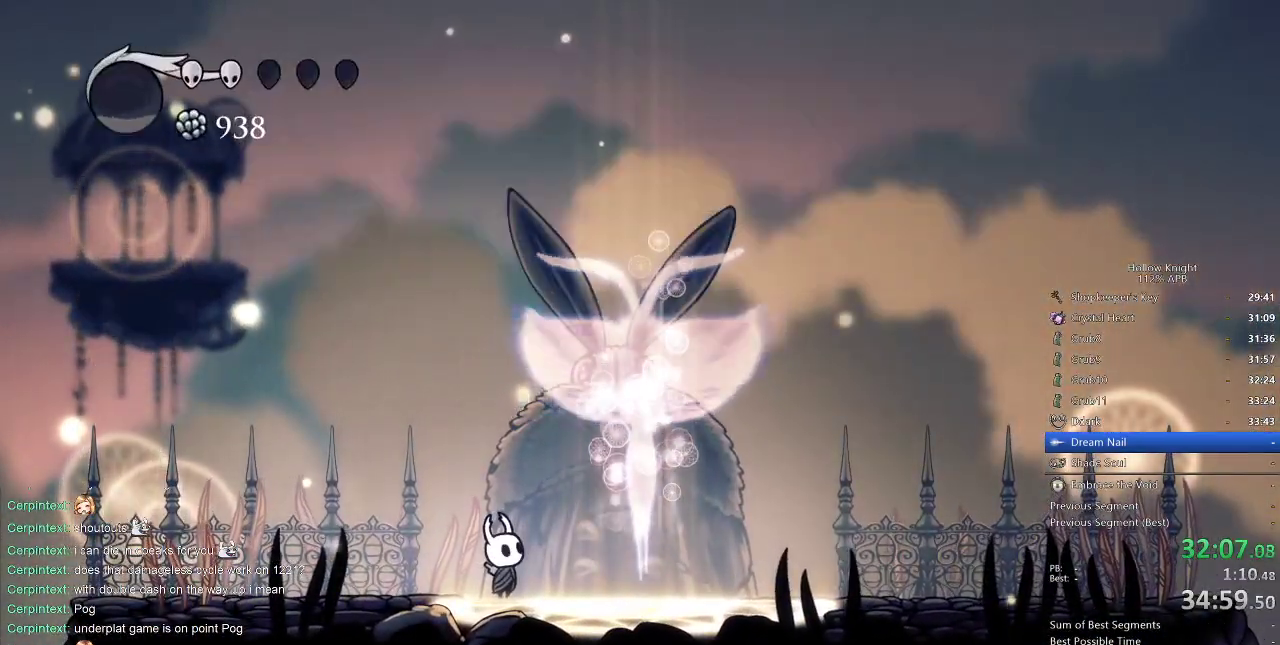
{"keys": ["right"], "events": [[200, "right", "down"]]}
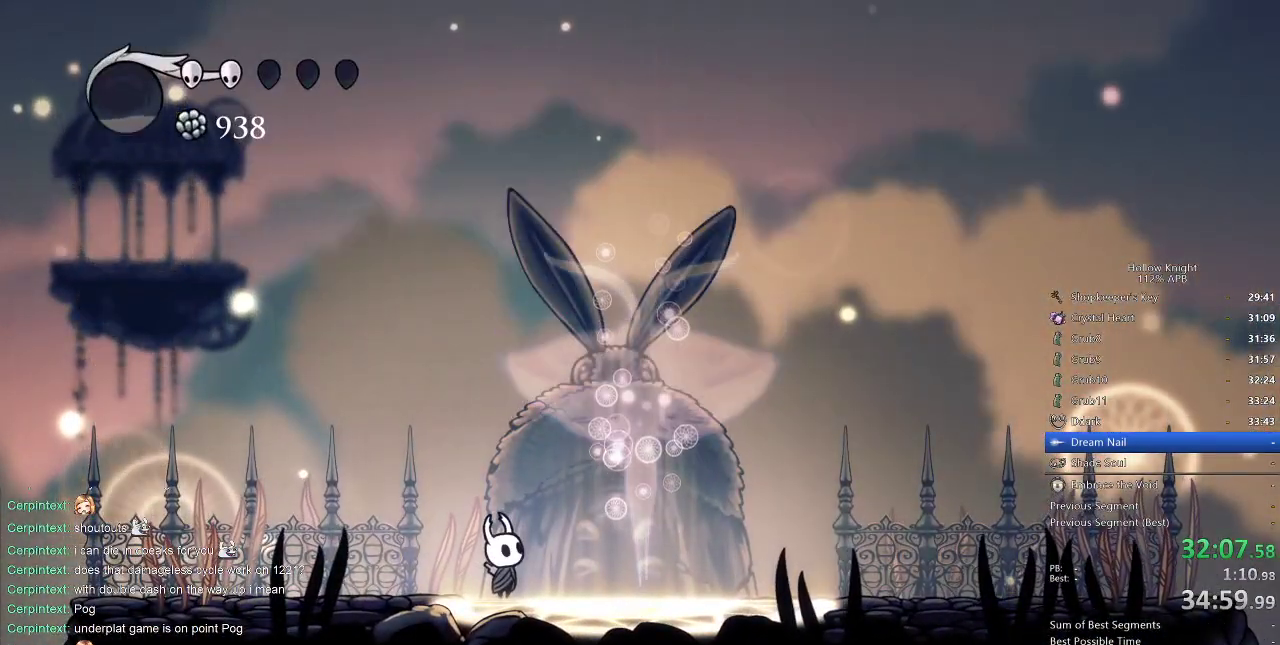
{"keys": ["right"], "events": []}
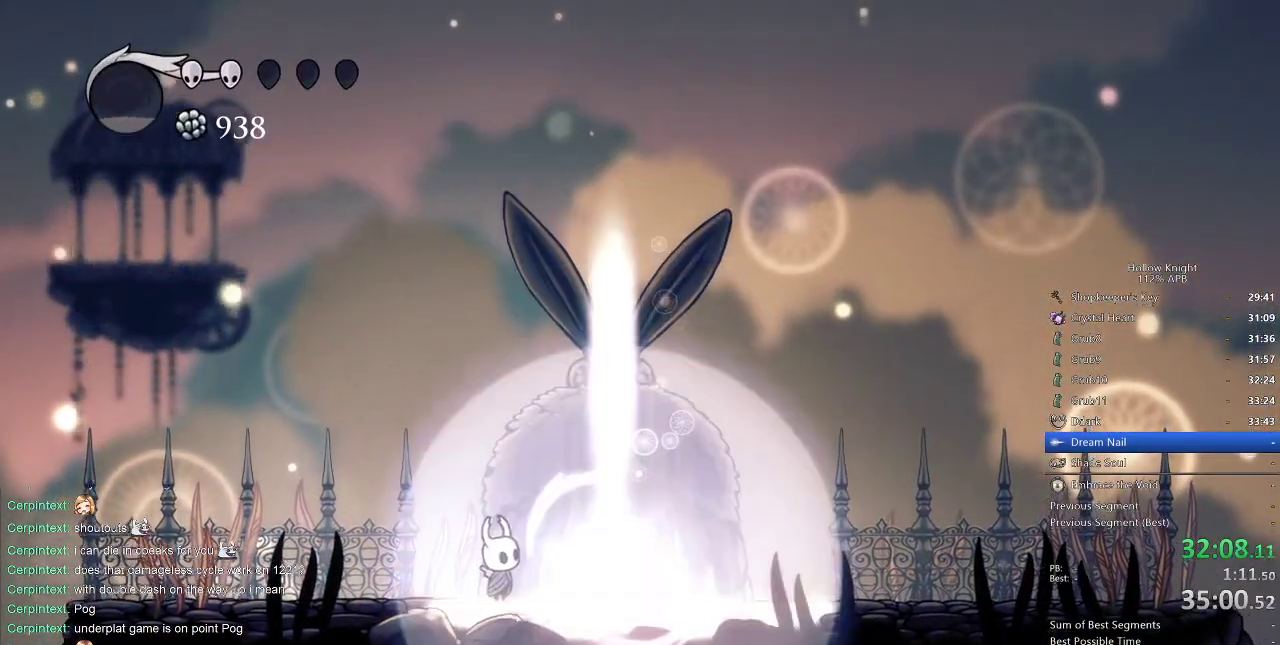
{"keys": ["right"], "events": []}
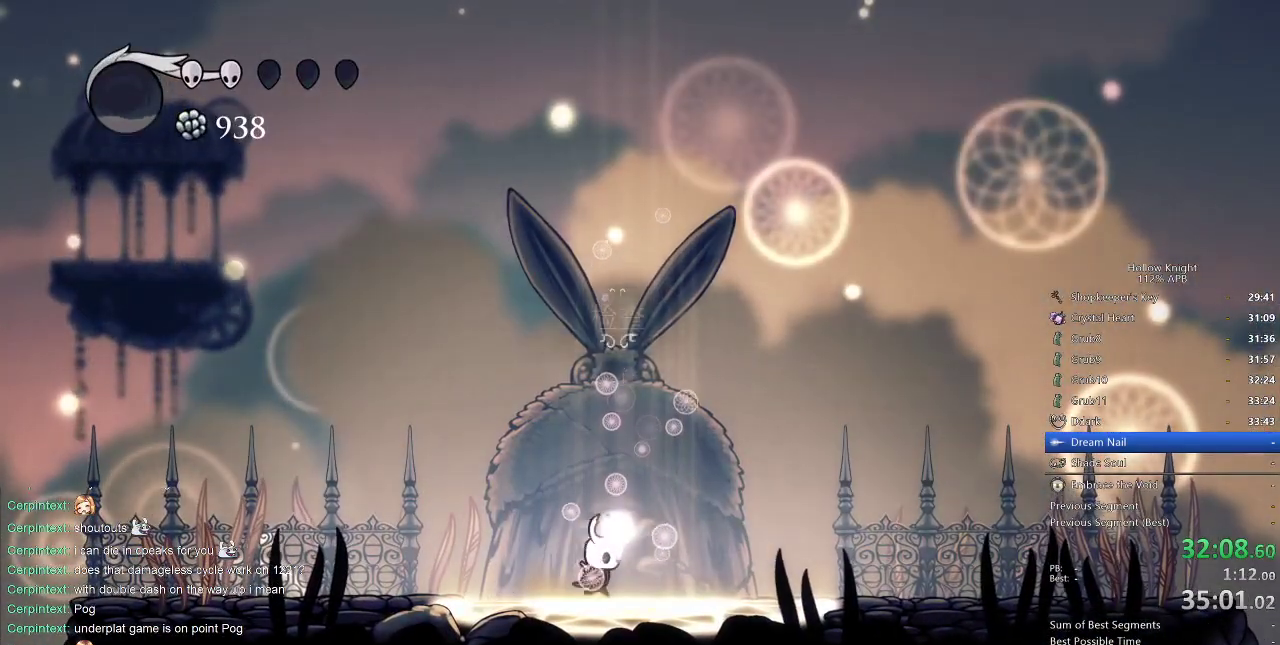
{"keys": [], "events": [[33, "down", "down"], [83, "right", "up"], [133, "down", "up"]]}